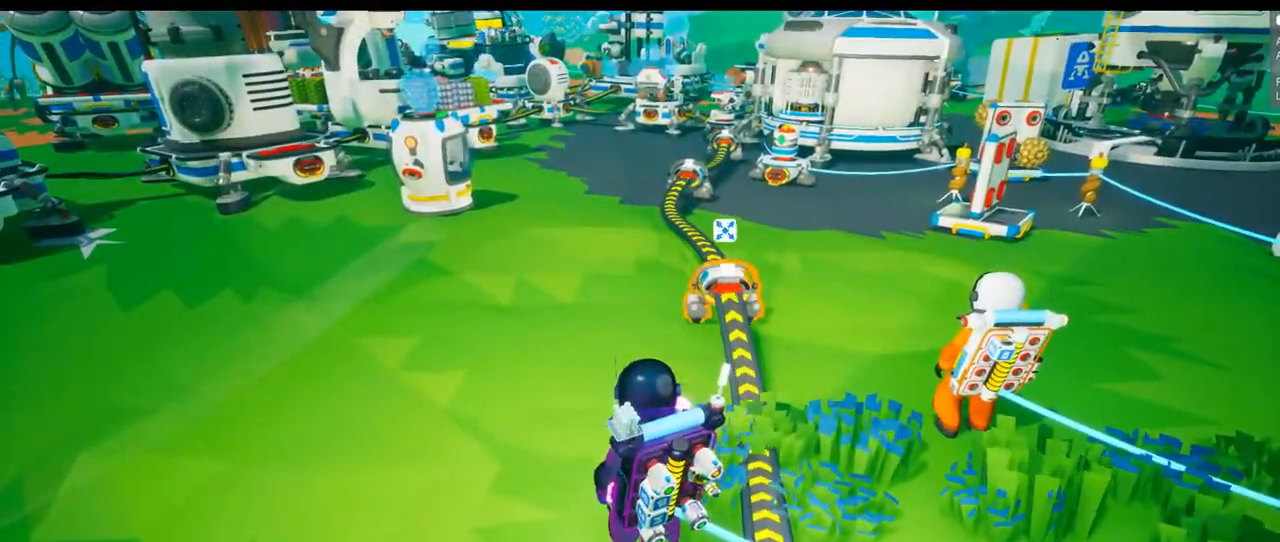
Gameplay with a controller (Xbox layout); each line is a JSON object with the inputs held at the frame after it (dt_ms = milliseconds from this image to that frame). "events" lists button and stick changes between this image and that frame as [ms after this image, input, new state], when the widget could be followed in between. Not read: L3 R3 SELECT START Y.
{"dt_ms": 500, "buttons": [], "left_stick": "up-left", "right_stick": "center", "events": [[67, "left_stick", "up"], [200, "right_stick", "center"], [217, "left_stick", "up-left"]]}
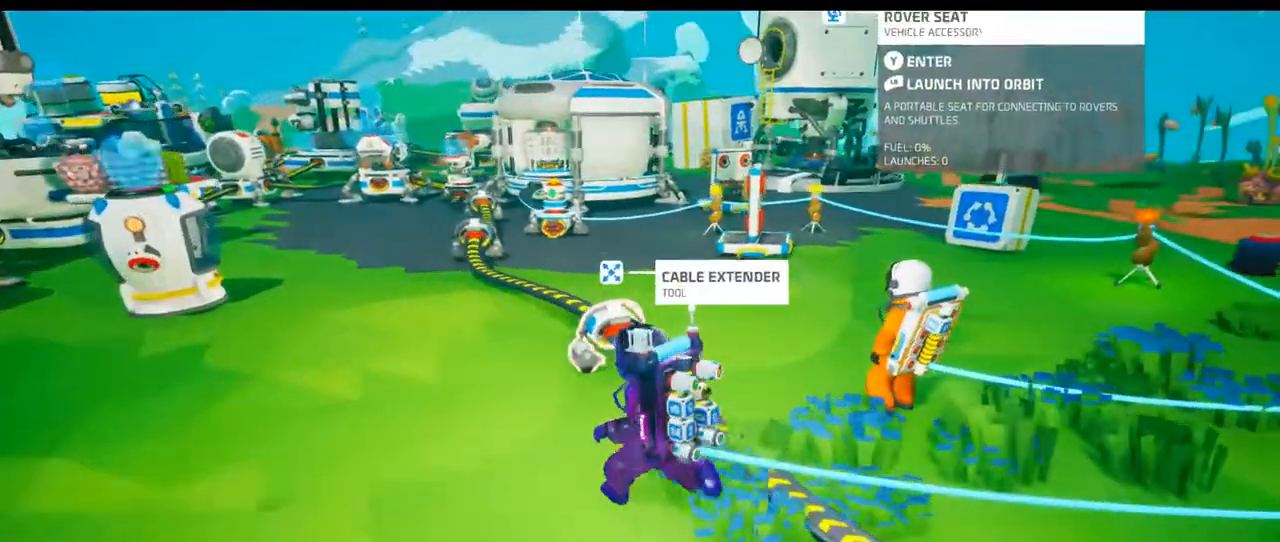
{"dt_ms": 500, "buttons": [], "left_stick": "up-left", "right_stick": "center", "events": []}
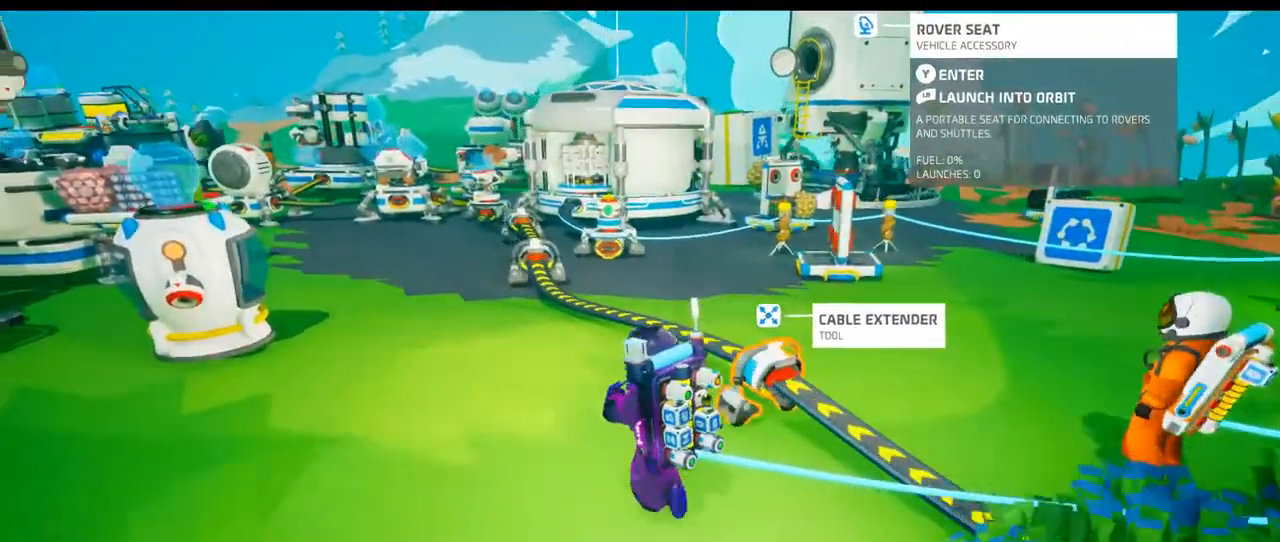
{"dt_ms": 500, "buttons": [], "left_stick": "center", "right_stick": "right", "events": [[367, "right_stick", "right"], [450, "left_stick", "center"]]}
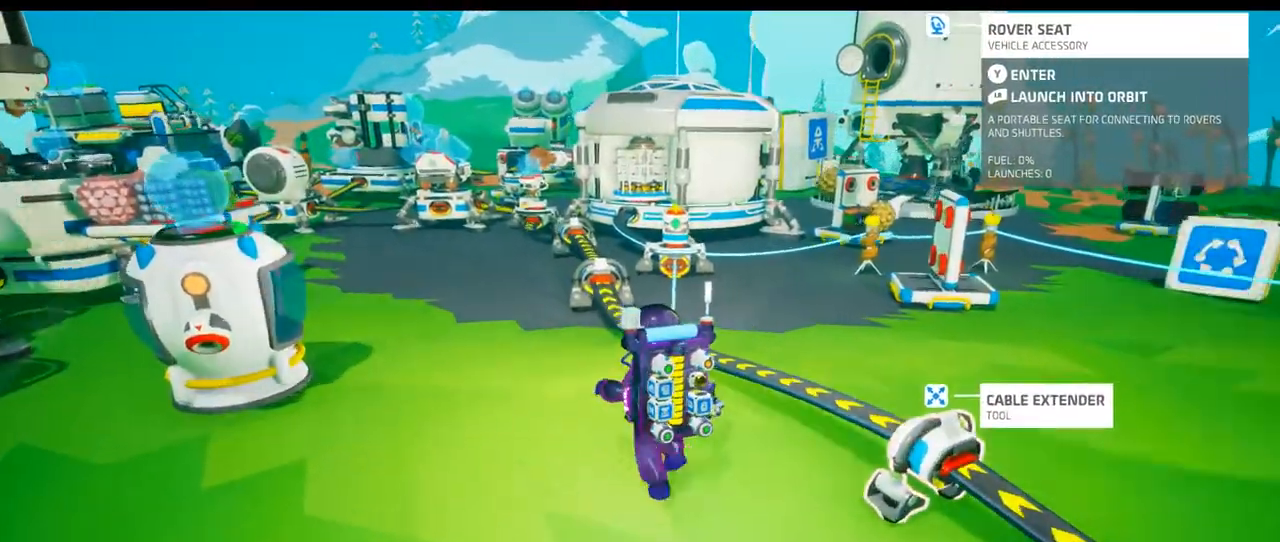
{"dt_ms": 500, "buttons": [], "left_stick": "up-left", "right_stick": "right", "events": [[83, "right_stick", "center"], [317, "right_stick", "right"], [367, "left_stick", "up-left"]]}
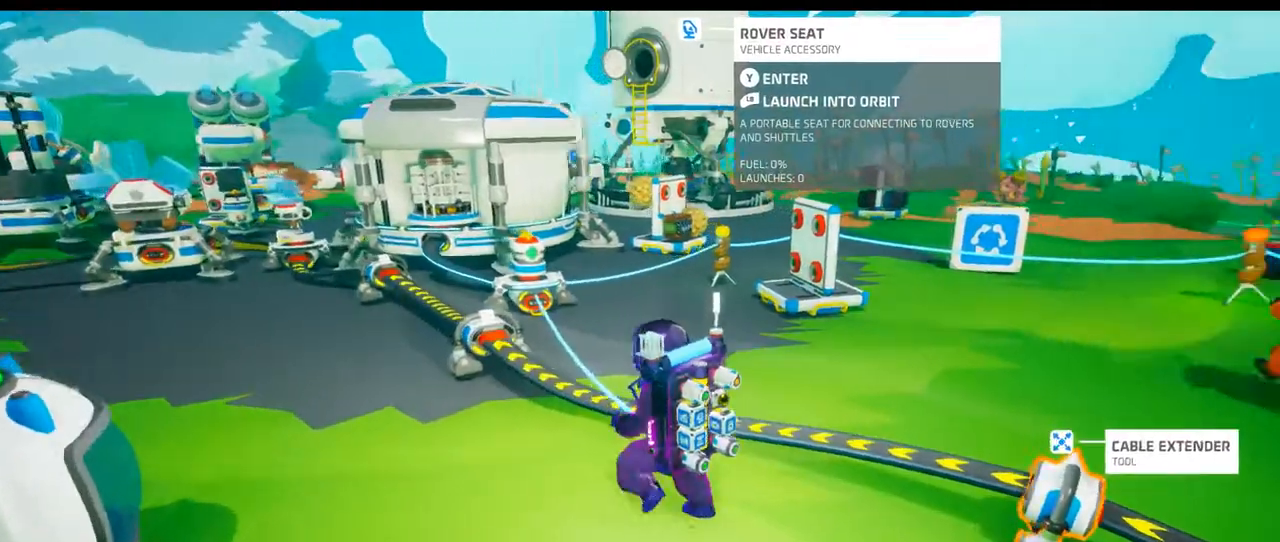
{"dt_ms": 500, "buttons": [], "left_stick": "left", "right_stick": "center", "events": [[150, "right_stick", "center"], [200, "left_stick", "center"], [500, "left_stick", "left"]]}
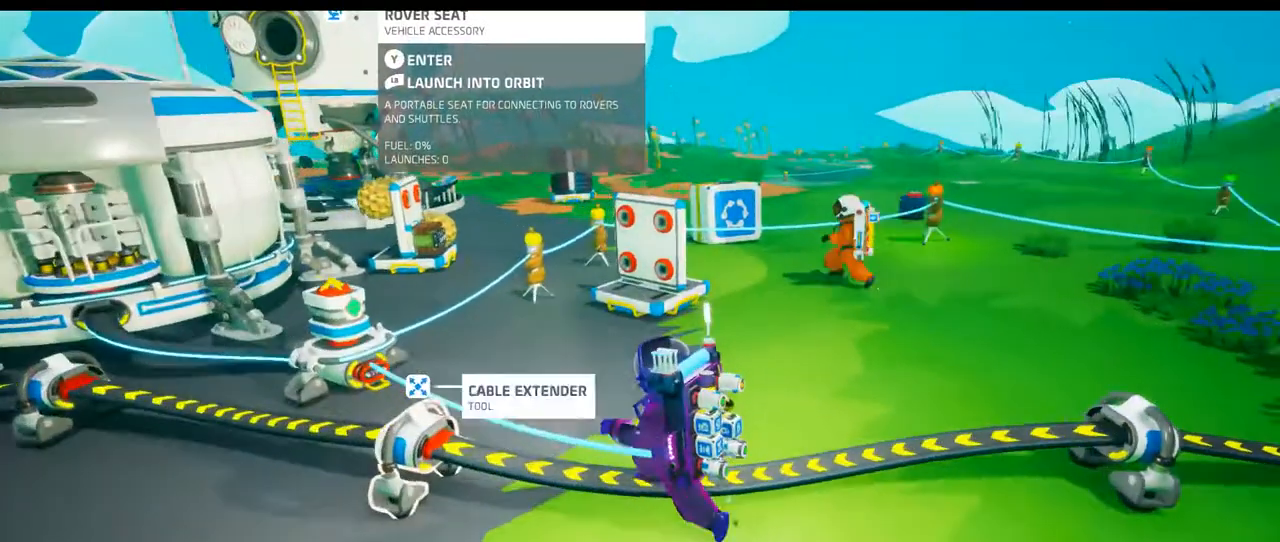
{"dt_ms": 1000, "buttons": [], "left_stick": "center", "right_stick": "center", "events": [[267, "left_stick", "up-left"], [533, "left_stick", "up"], [850, "left_stick", "center"]]}
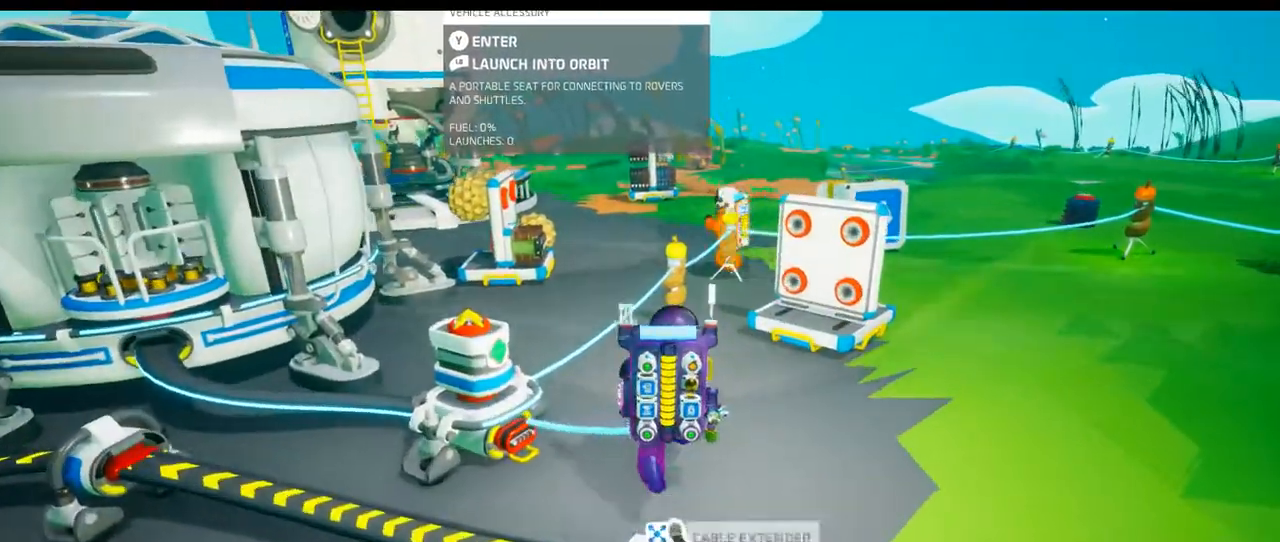
{"dt_ms": 500, "buttons": [], "left_stick": "center", "right_stick": "center", "events": []}
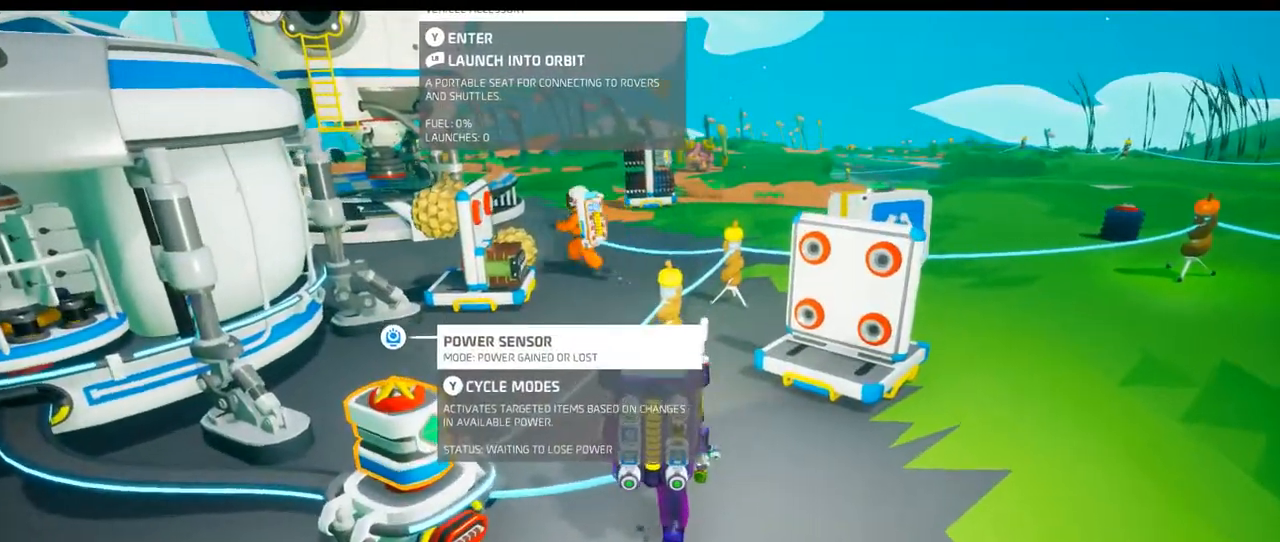
{"dt_ms": 500, "buttons": [], "left_stick": "center", "right_stick": "center"}
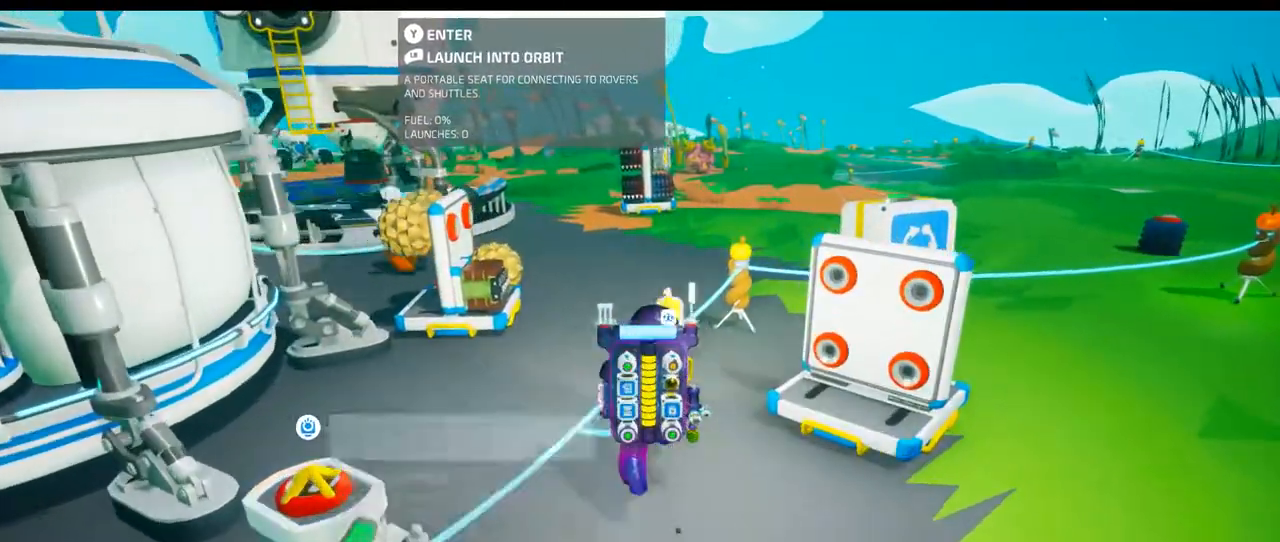
{"dt_ms": 500, "buttons": [], "left_stick": "center", "right_stick": "center", "events": []}
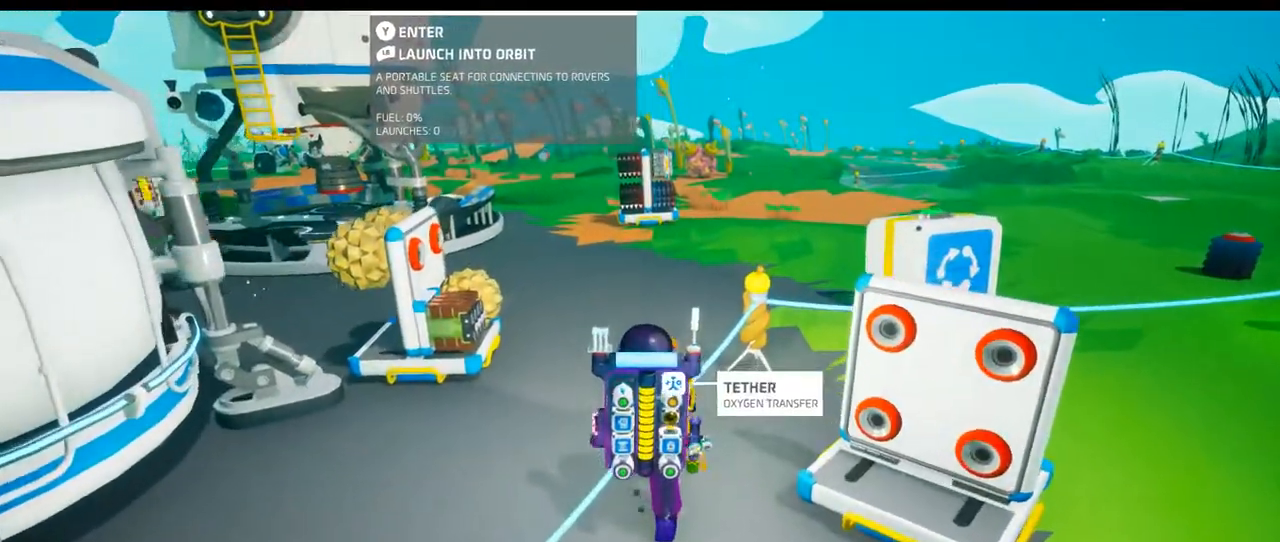
{"dt_ms": 500, "buttons": [], "left_stick": "center", "right_stick": "center", "events": [[33, "left_stick", "up-left"], [150, "left_stick", "center"]]}
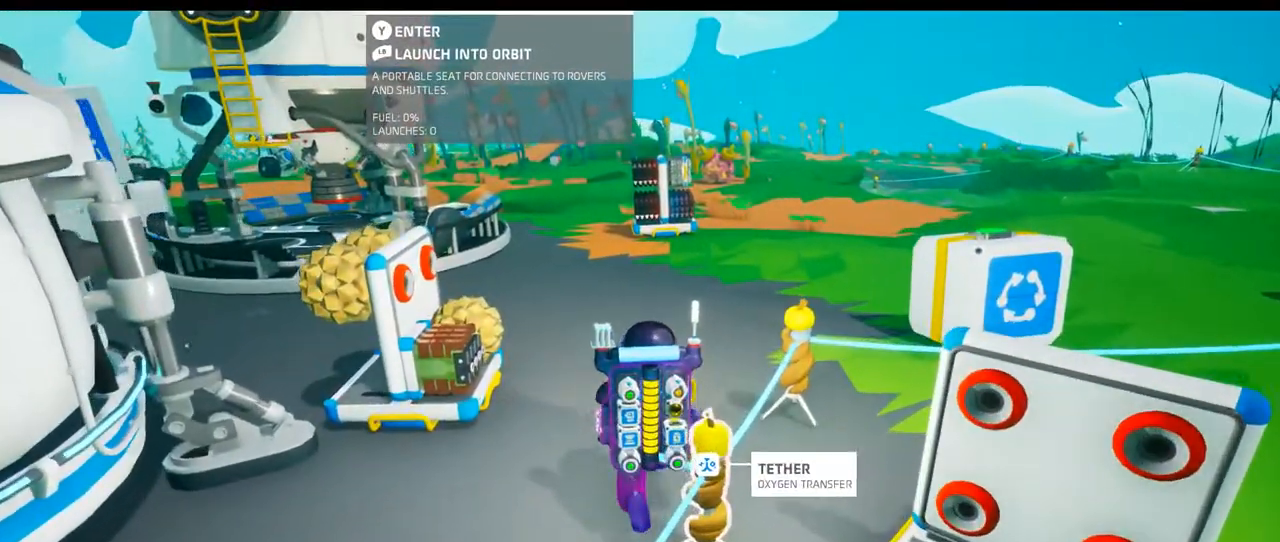
{"dt_ms": 500, "buttons": [], "left_stick": "center", "right_stick": "center", "events": []}
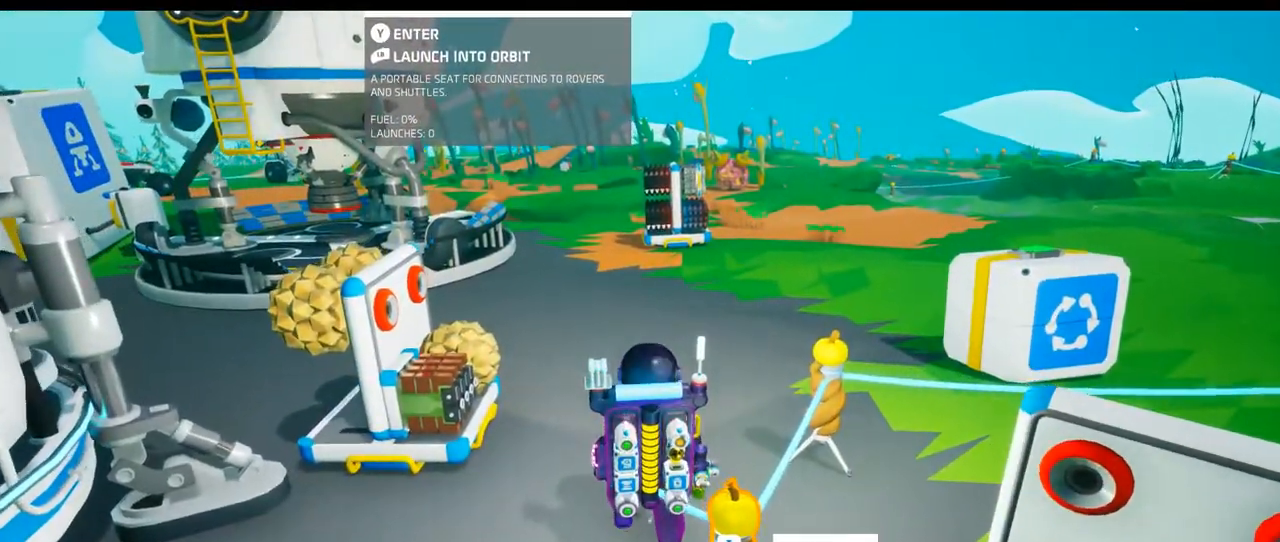
{"dt_ms": 500, "buttons": [], "left_stick": "center", "right_stick": "center"}